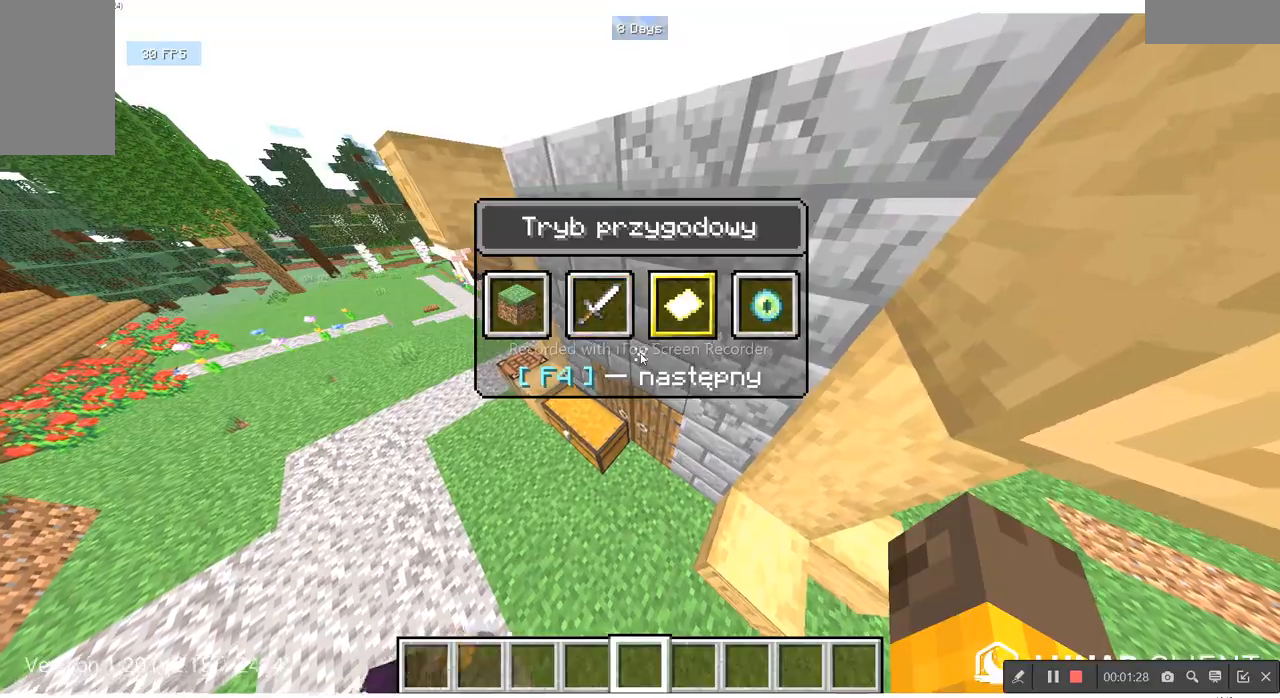
Gameplay with keyboard and mouse; each line is a JSON object with the keys and mouse buttons held at the frame after it. "events" lists presses ("down") and releases ("up") of "a", "d", "s", "w", "mouse_left" and "mouse_right" between this image and that frame as [ms after this image, input, new state], when the widget could be followed in between. "mouse_left", "mouse_right" = the "left", "right" buttons of the "mouse" list. No other keys are recorded. Fast repeated clicks can show as one long hold. Mouse movement is not recorded.
{"keys": [], "mouse": [], "events": []}
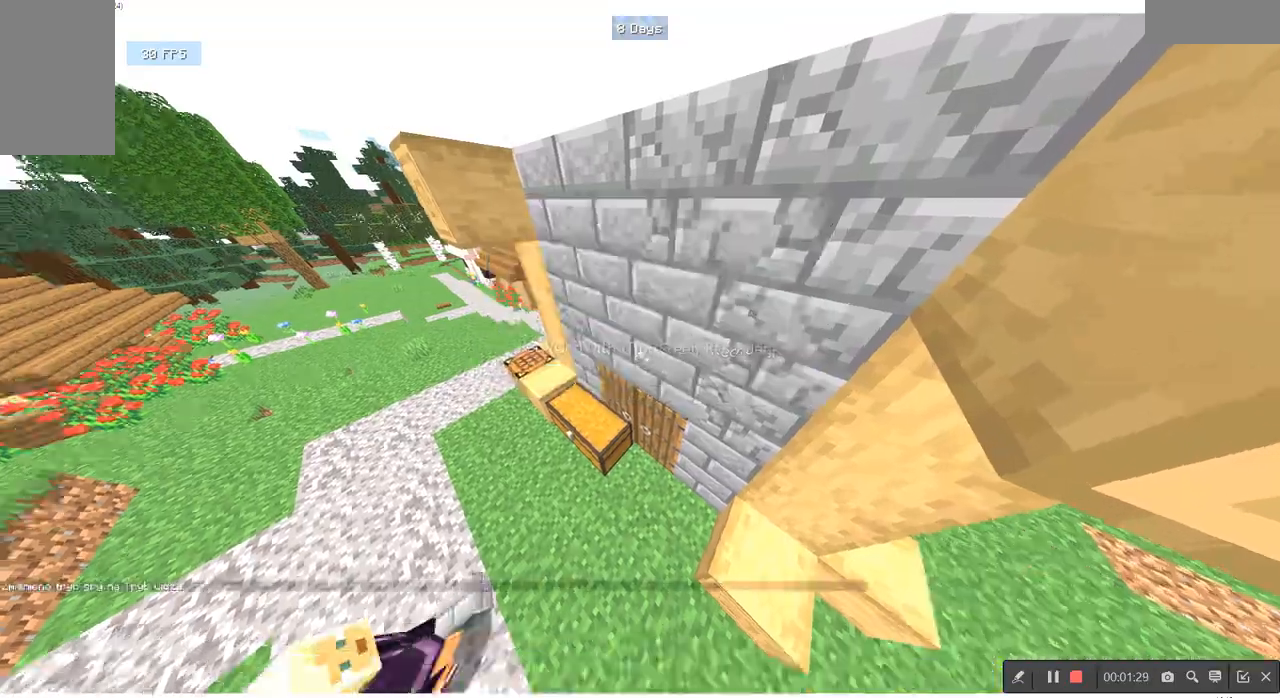
{"keys": [], "mouse": [], "events": []}
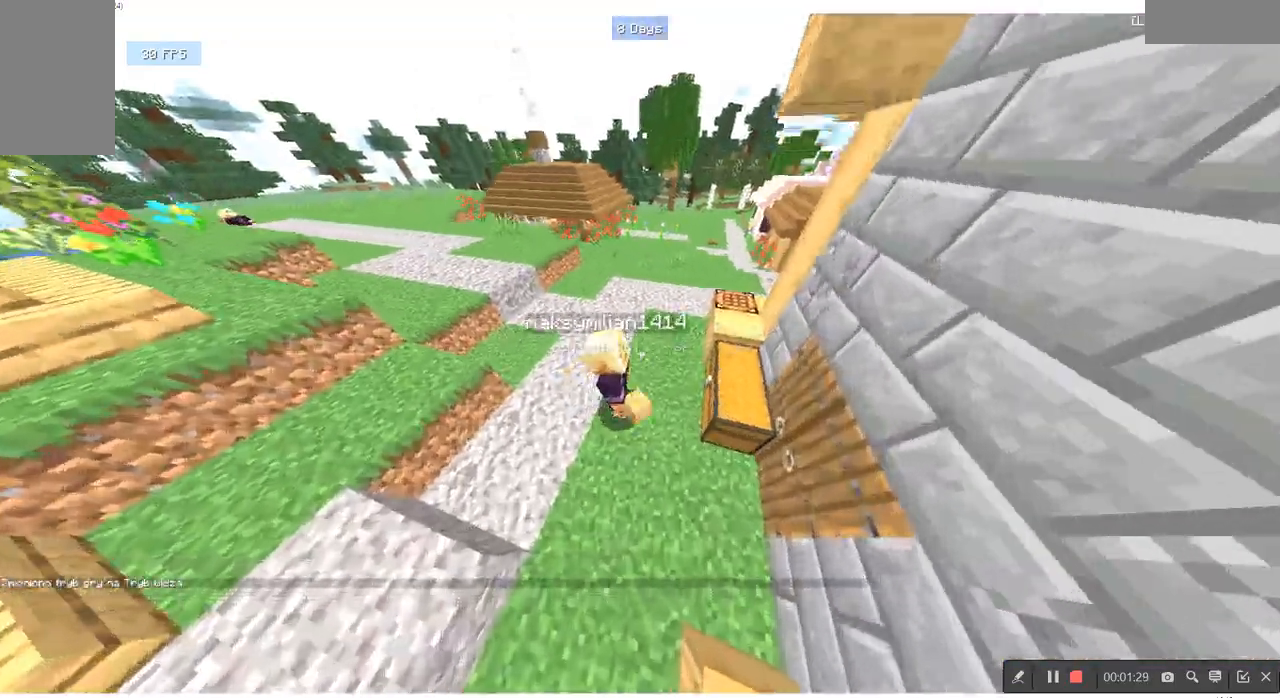
{"keys": [], "mouse": [], "events": []}
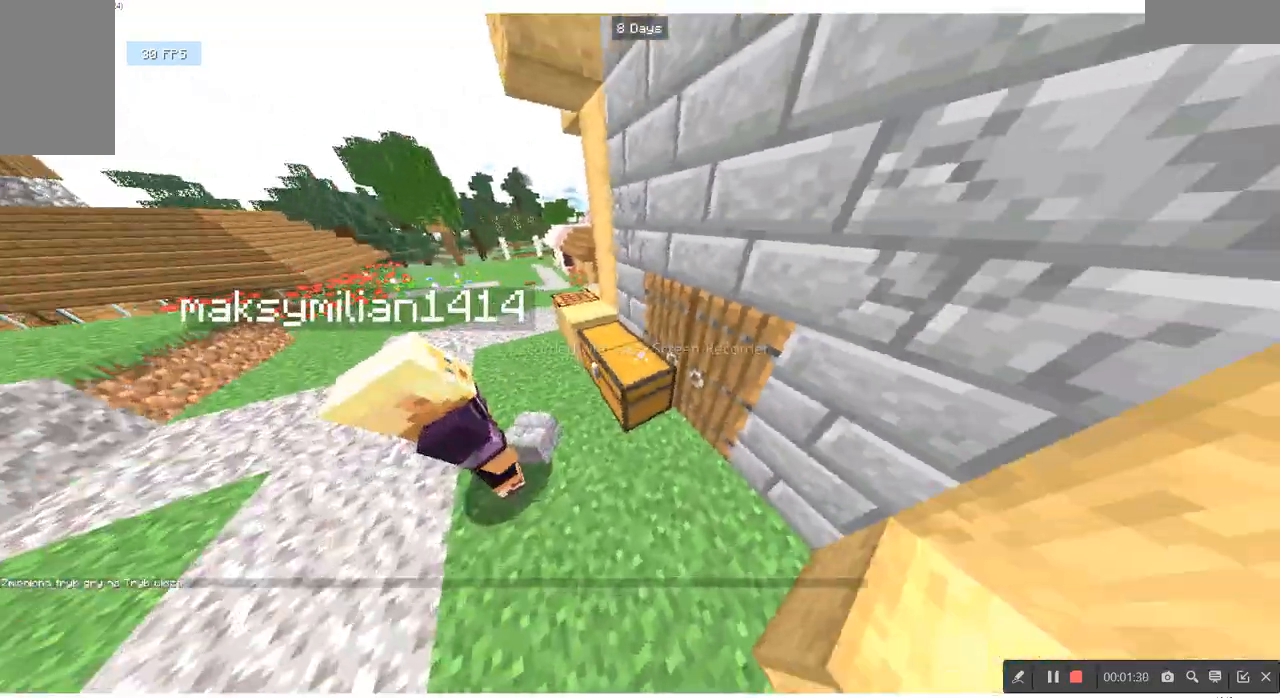
{"keys": [], "mouse": [], "events": []}
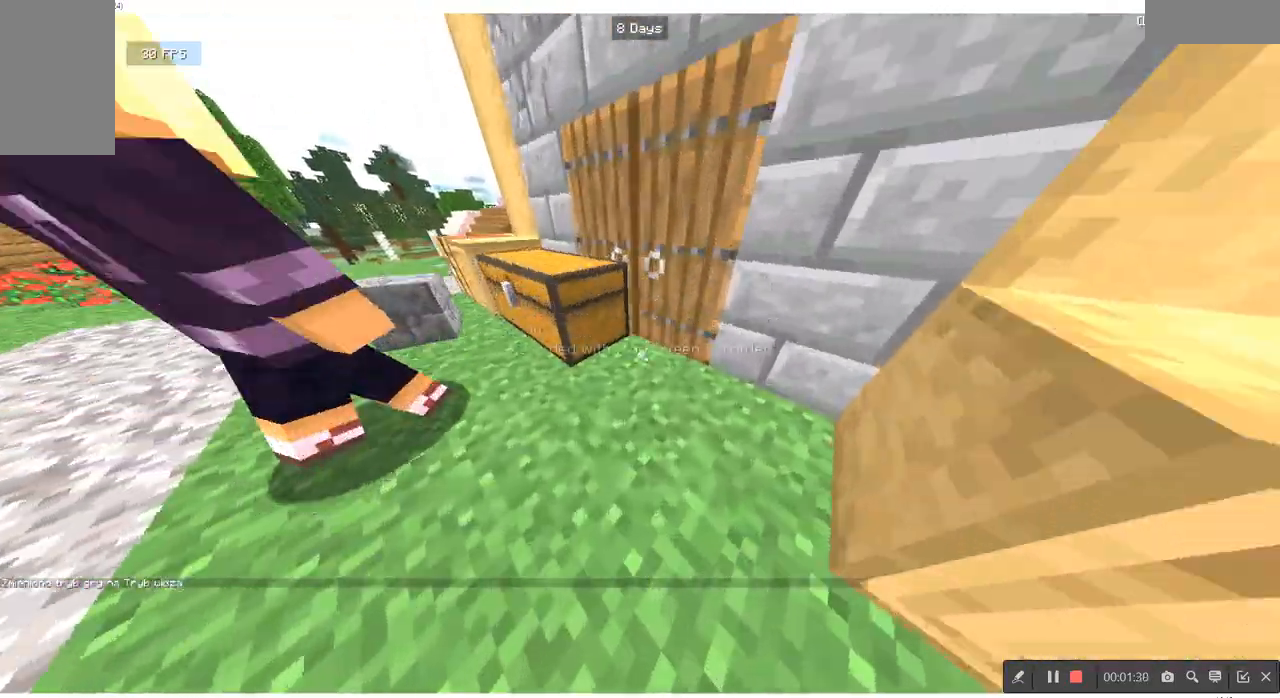
{"keys": [], "mouse": [], "events": []}
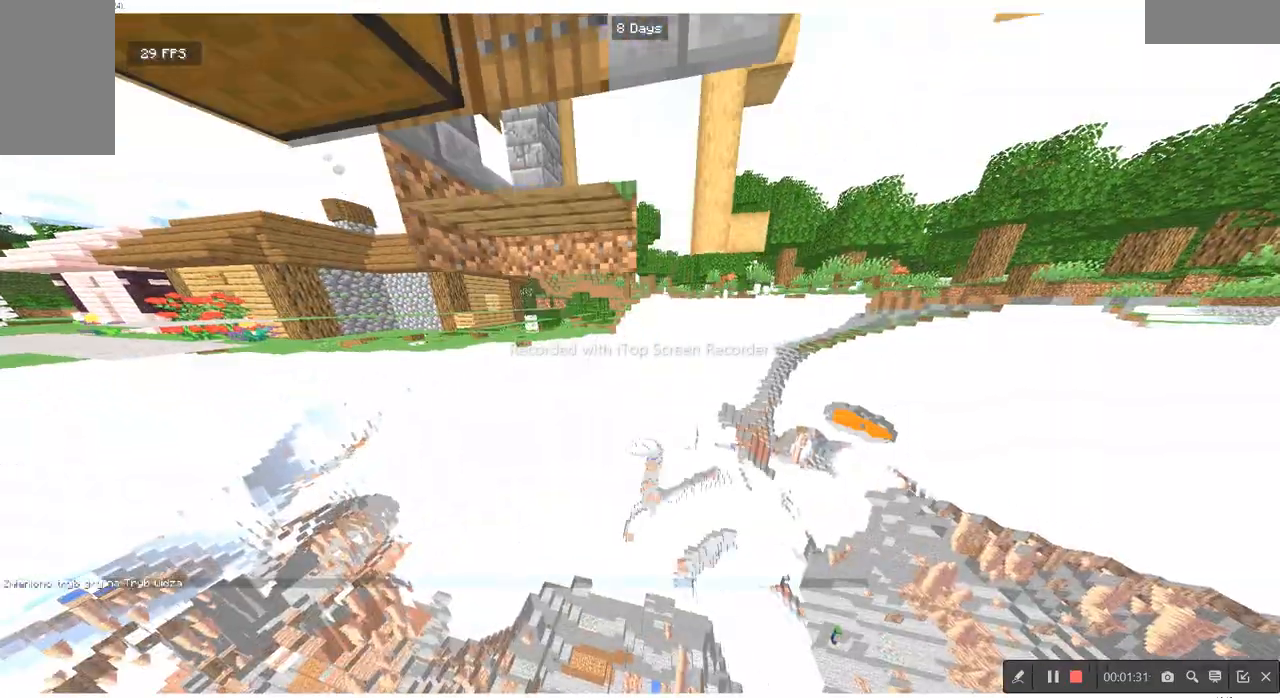
{"keys": ["w"], "mouse": [], "events": [[333, "w", "down"]]}
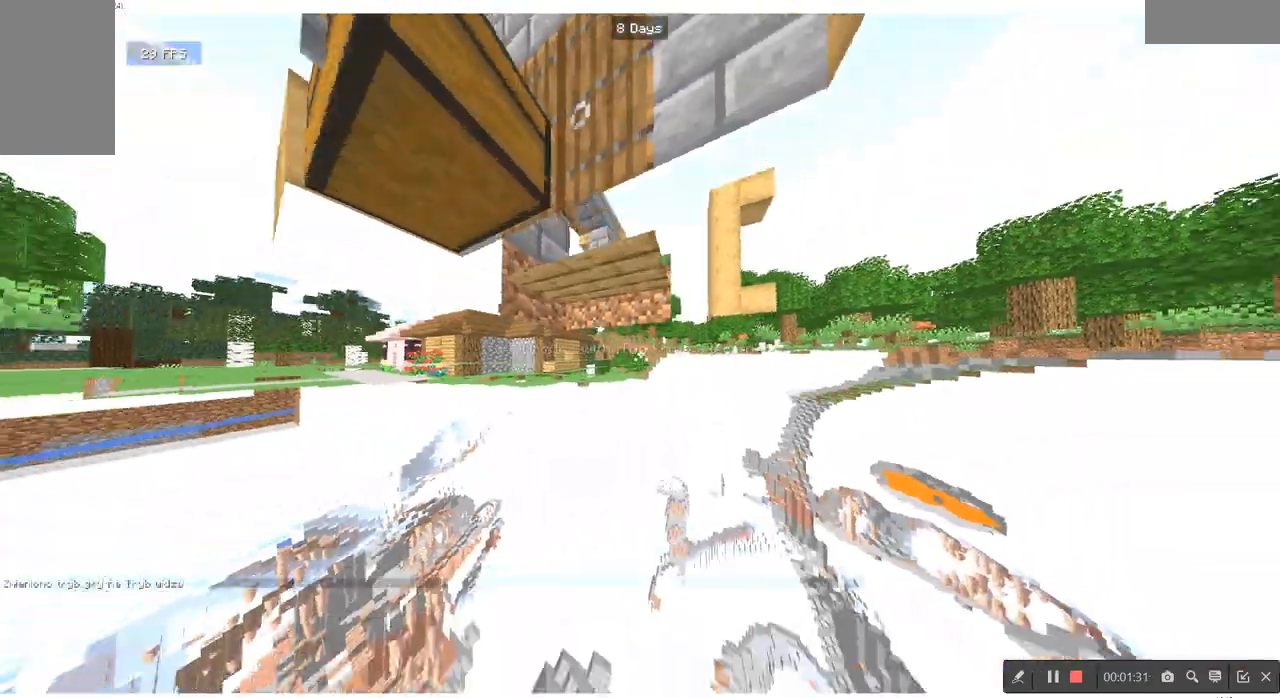
{"keys": [], "mouse": [], "events": [[133, "w", "up"]]}
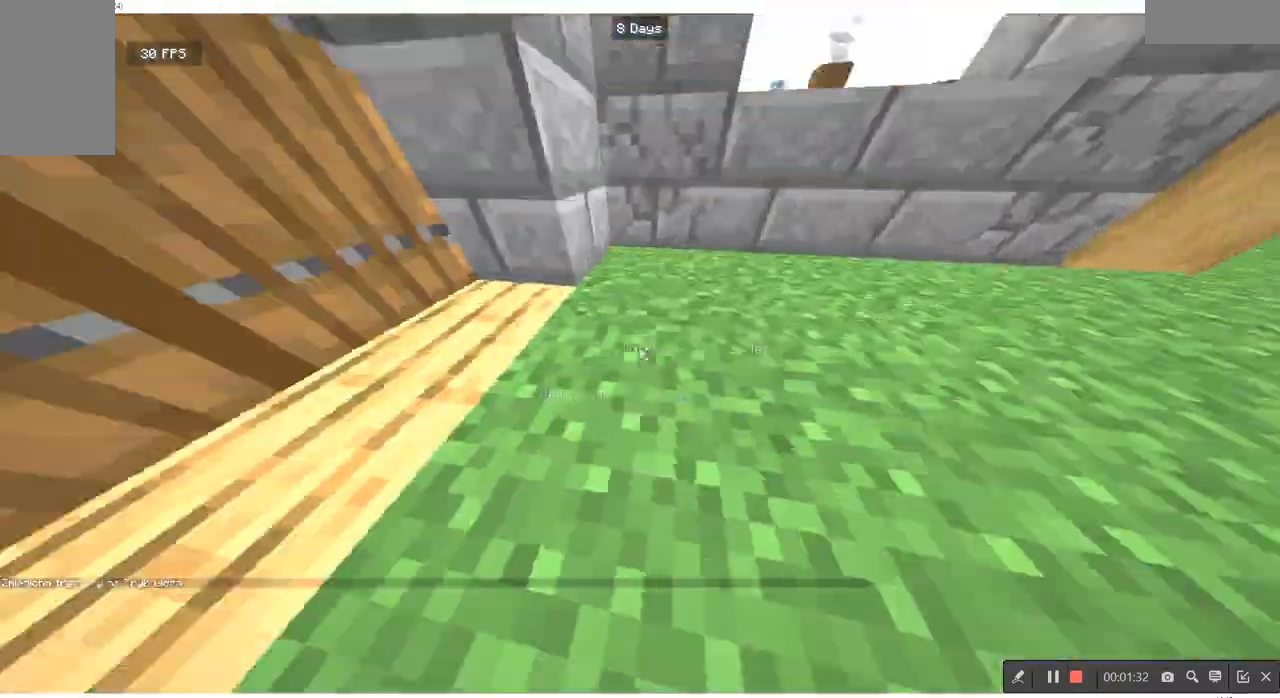
{"keys": [], "mouse": [], "events": [[100, "a", "down"], [200, "w", "down"], [367, "a", "up"], [367, "w", "up"]]}
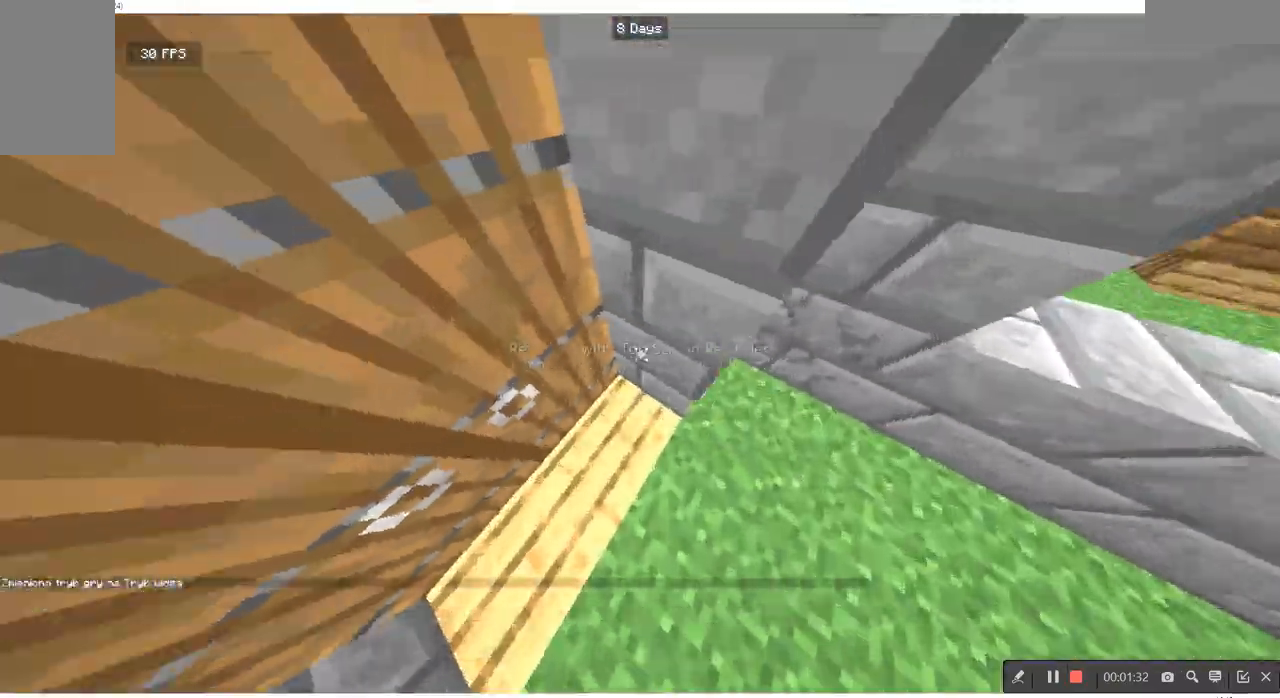
{"keys": ["d"], "mouse": [], "events": [[33, "s", "down"], [267, "s", "up"], [400, "d", "down"]]}
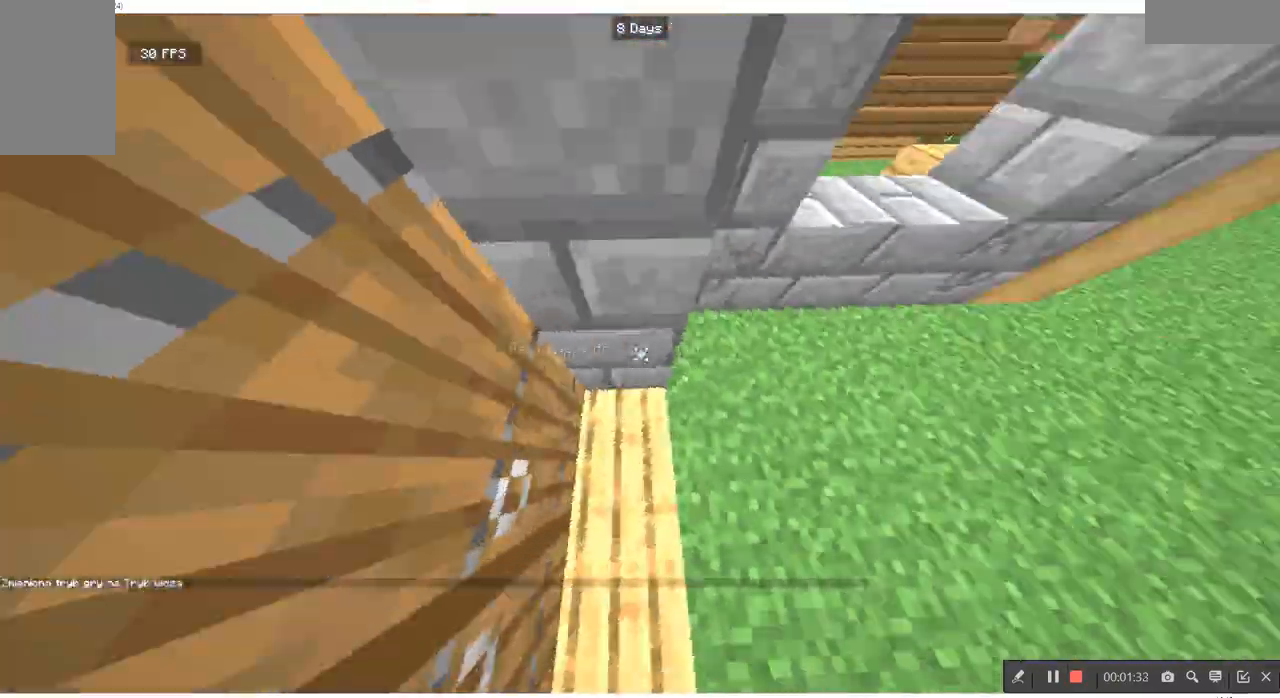
{"keys": [], "mouse": [], "events": [[167, "d", "up"]]}
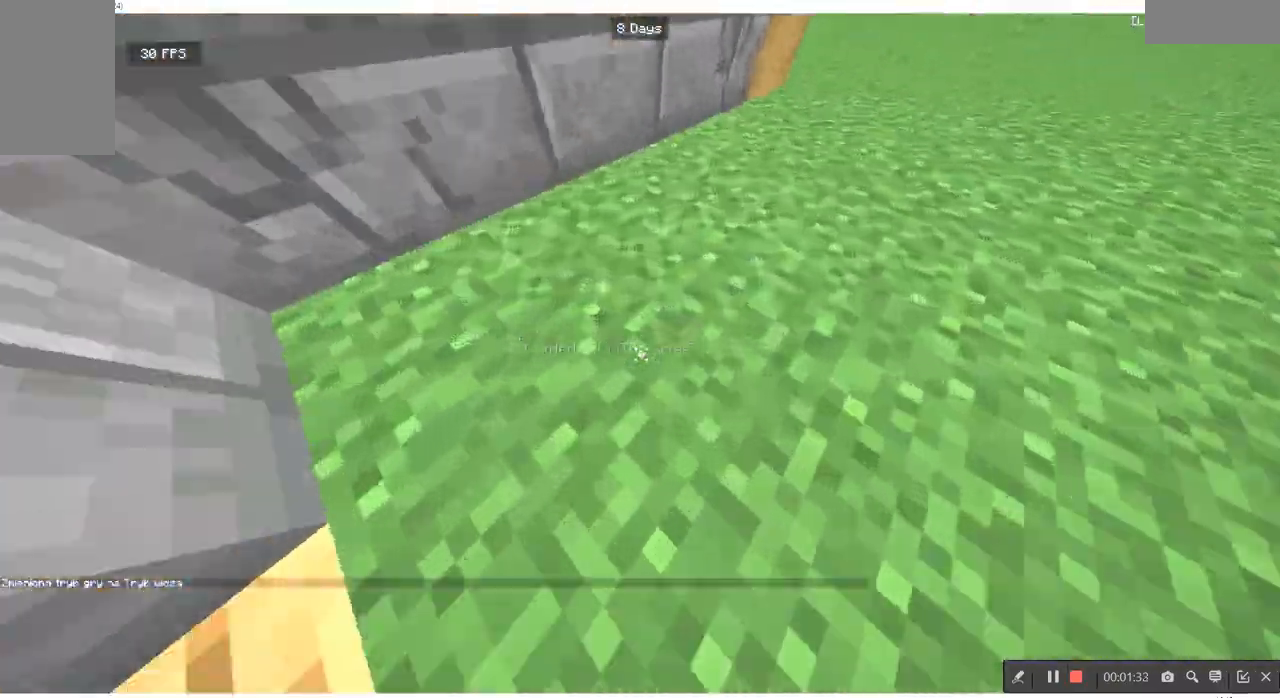
{"keys": ["w"], "mouse": [], "events": [[333, "w", "down"]]}
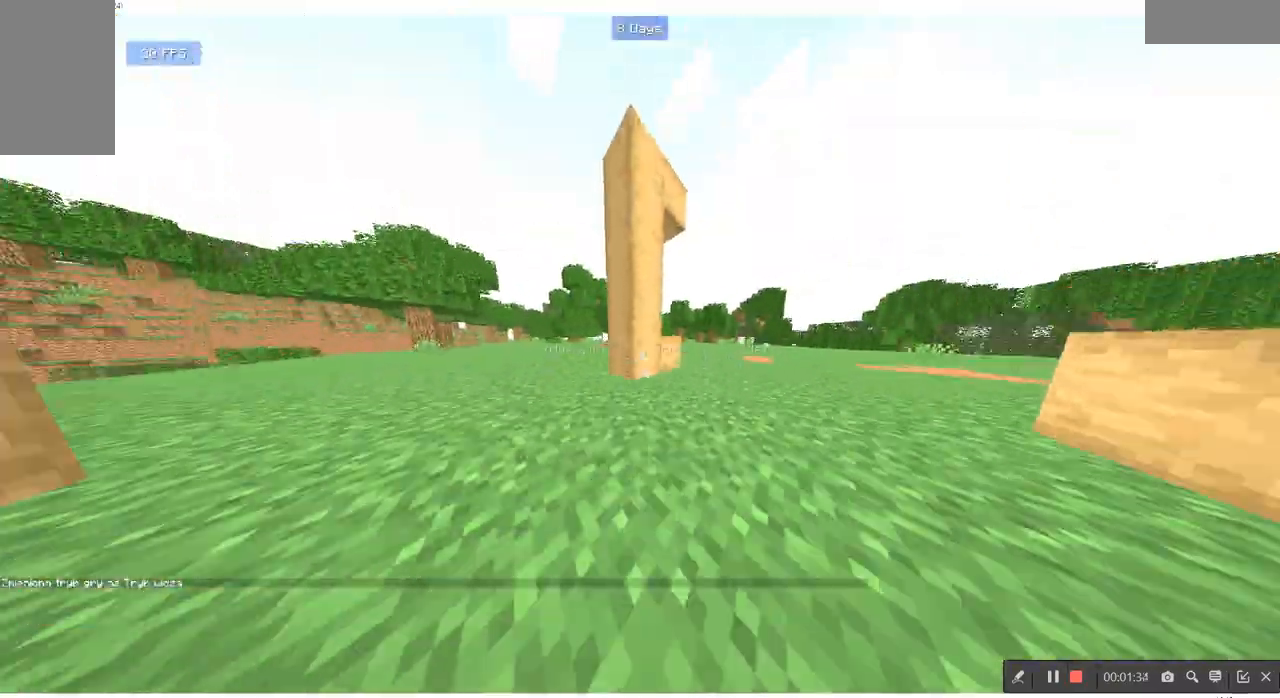
{"keys": [], "mouse": [], "events": [[133, "w", "up"]]}
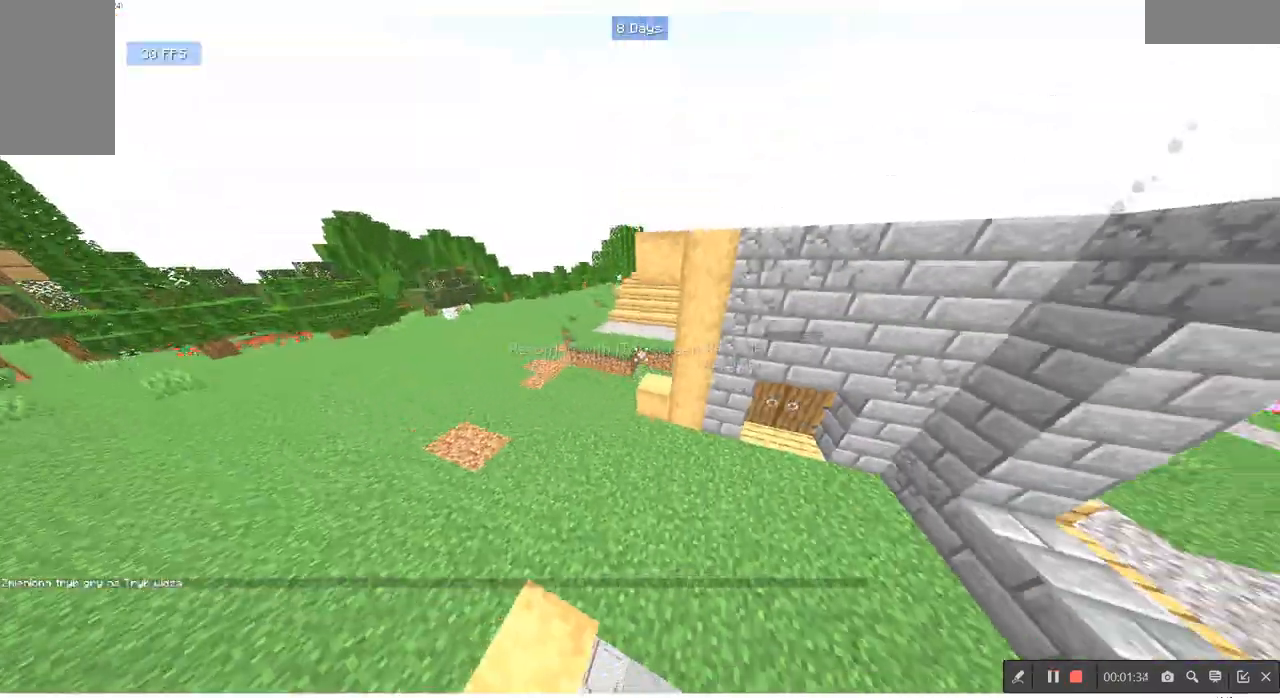
{"keys": [], "mouse": [], "events": [[67, "w", "down"], [333, "w", "up"]]}
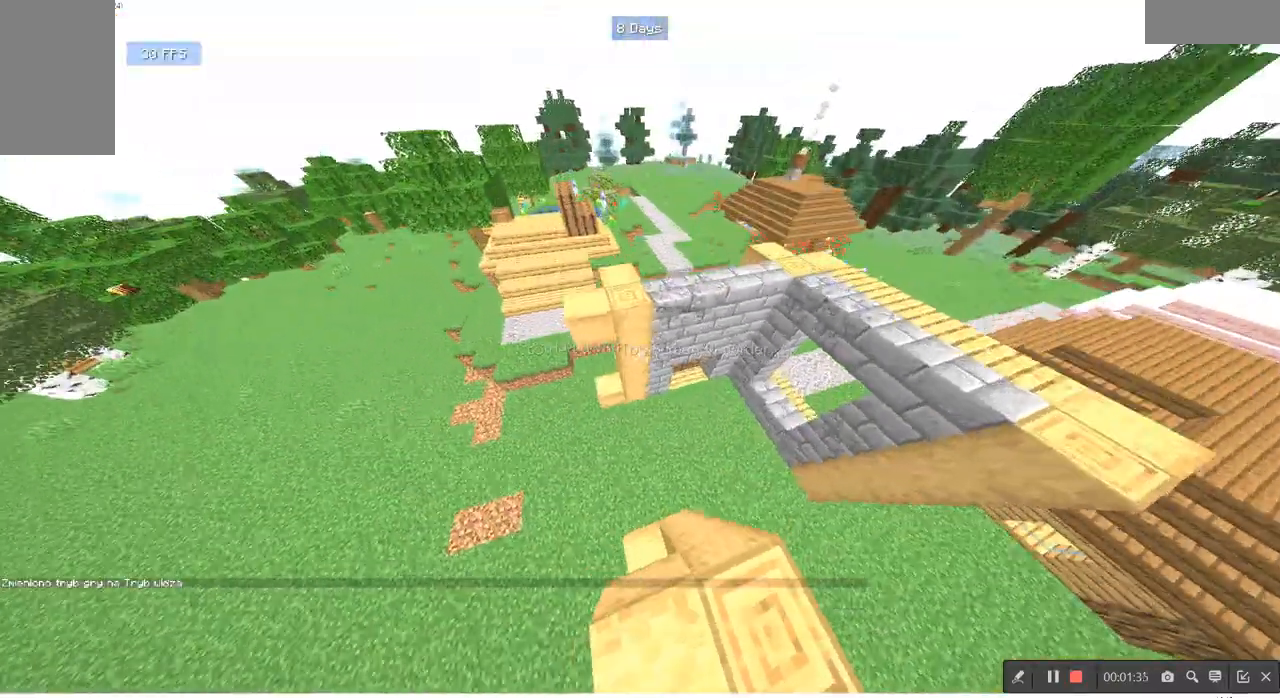
{"keys": [], "mouse": [], "events": []}
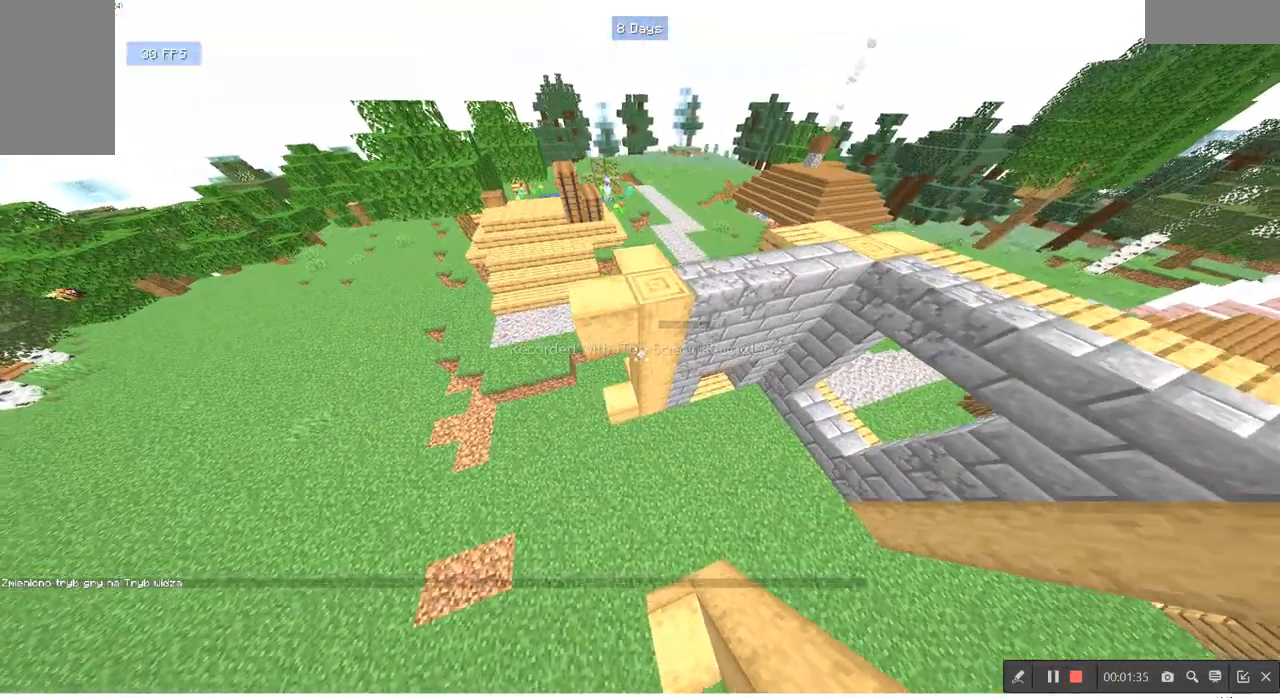
{"keys": ["d"], "mouse": [], "events": [[133, "d", "down"]]}
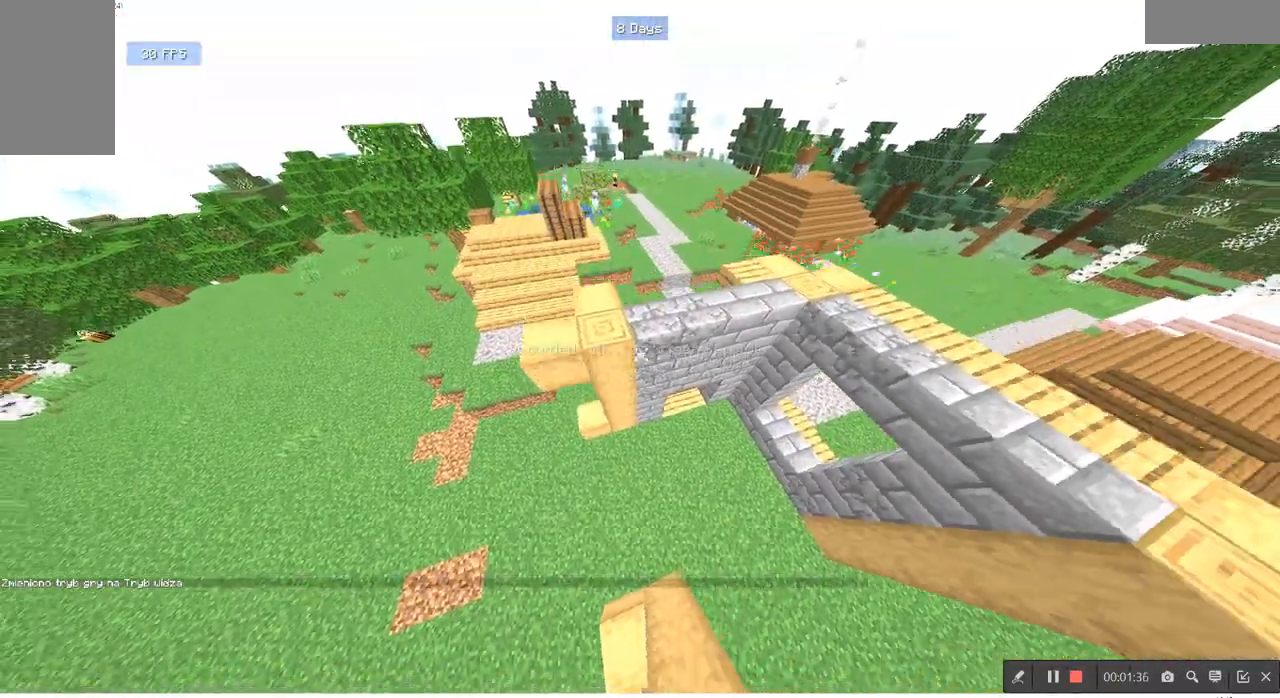
{"keys": [], "mouse": [], "events": [[33, "d", "up"], [233, "s", "down"], [500, "s", "up"]]}
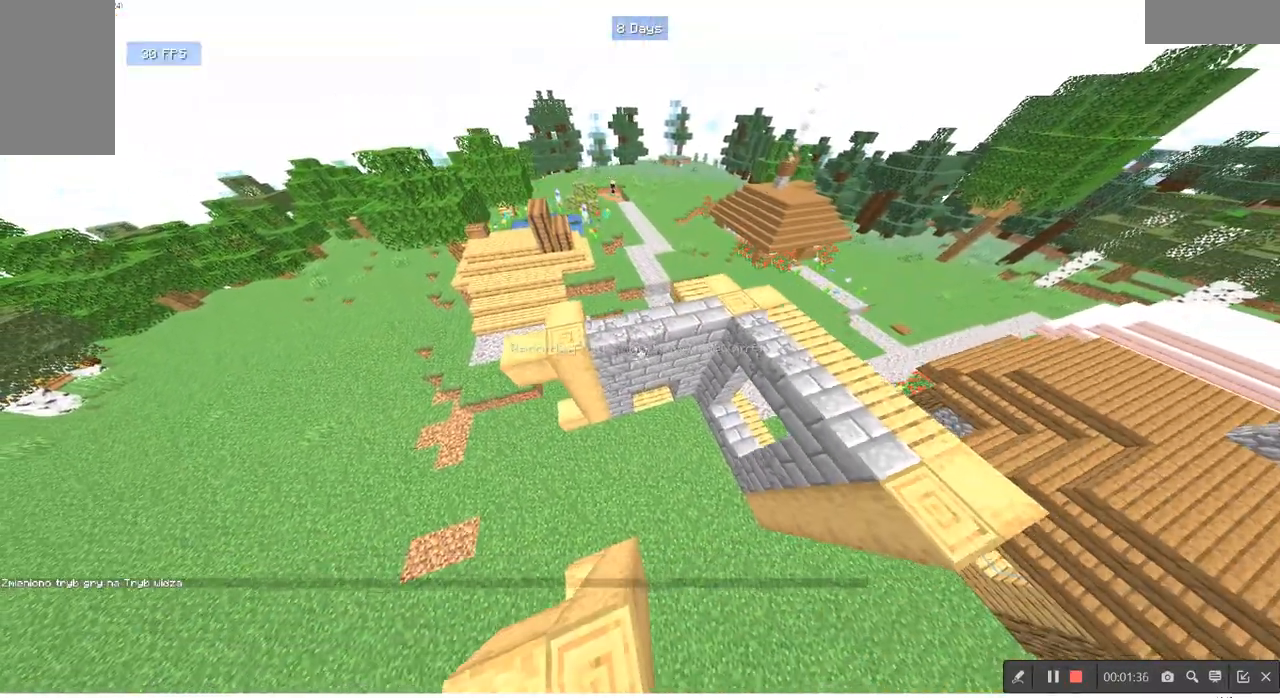
{"keys": [], "mouse": [], "events": [[67, "d", "down"], [467, "d", "up"]]}
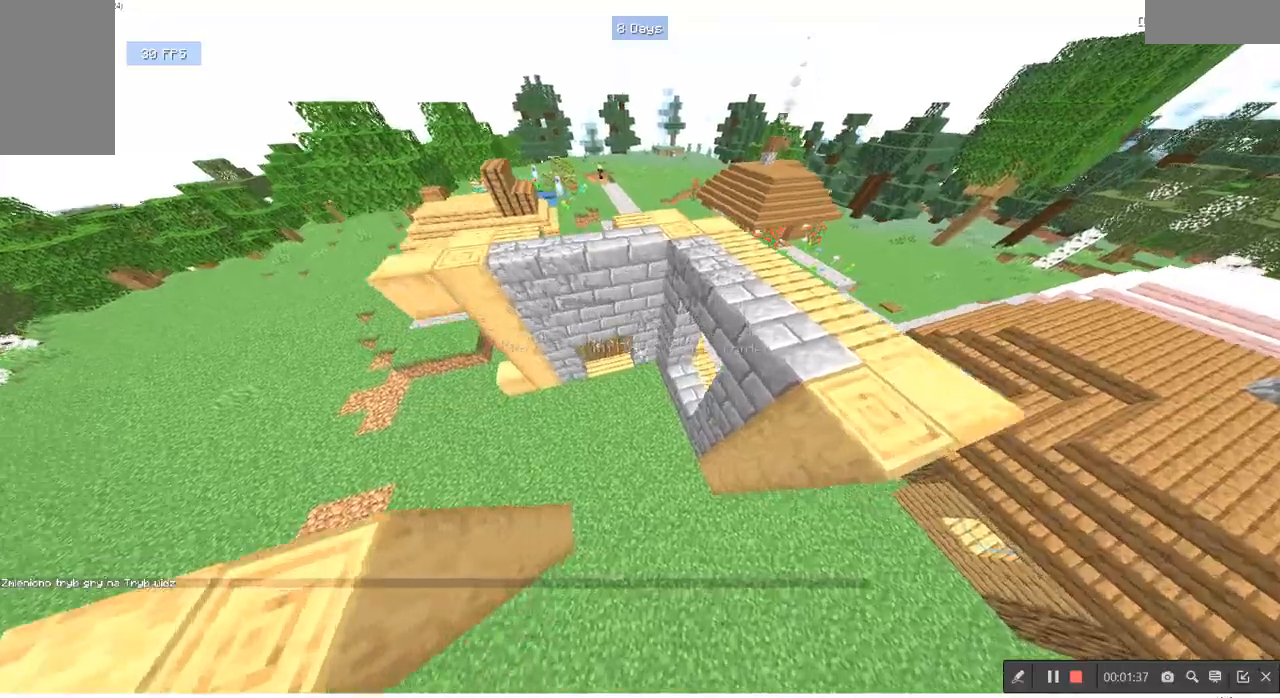
{"keys": [], "mouse": [], "events": []}
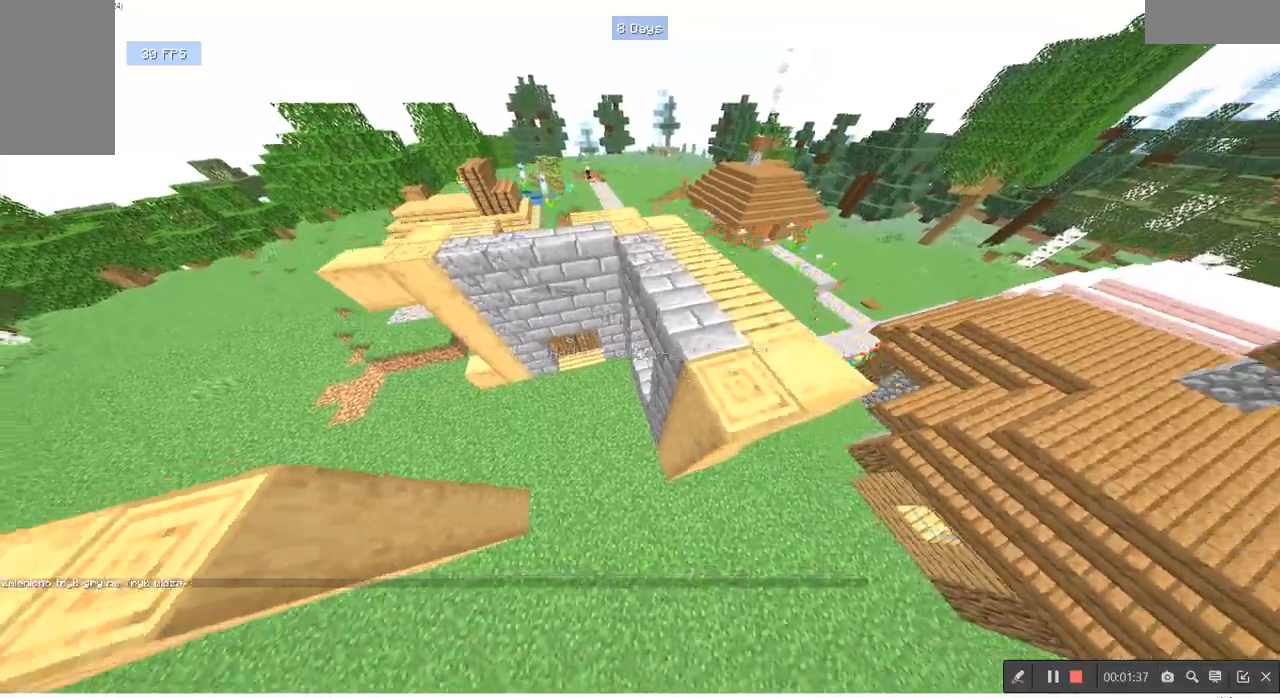
{"keys": [], "mouse": [], "events": []}
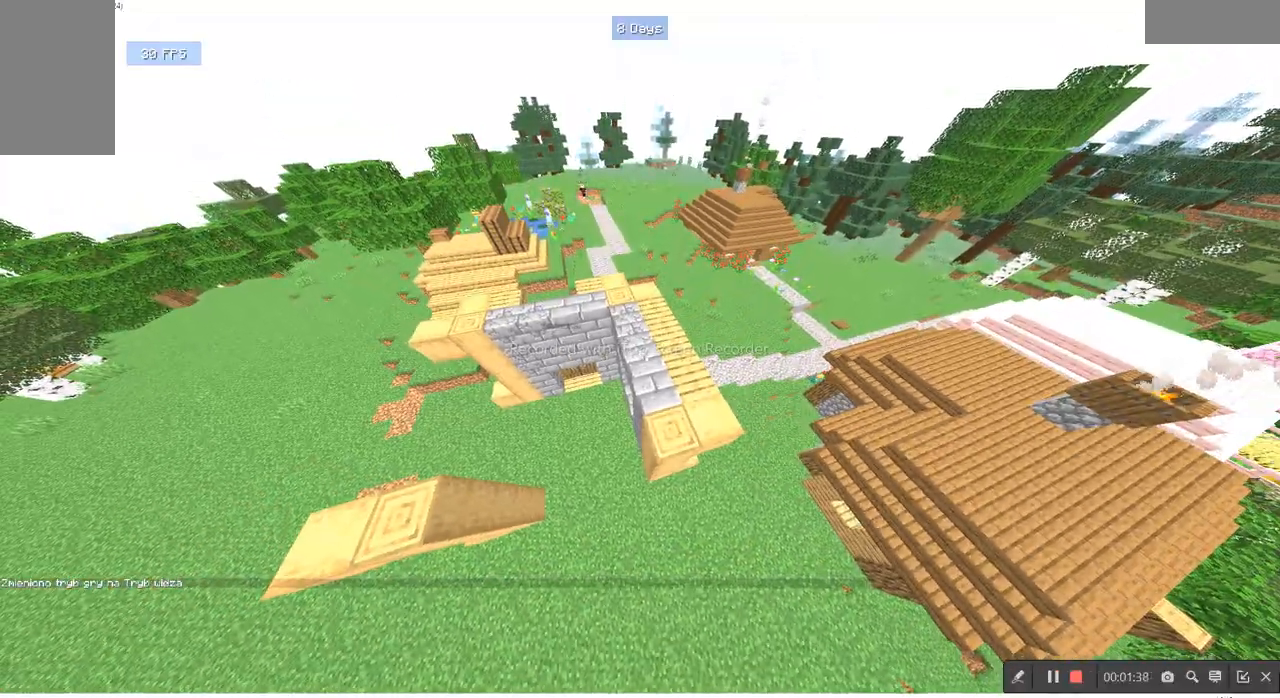
{"keys": ["w"], "mouse": [], "events": [[367, "w", "down"]]}
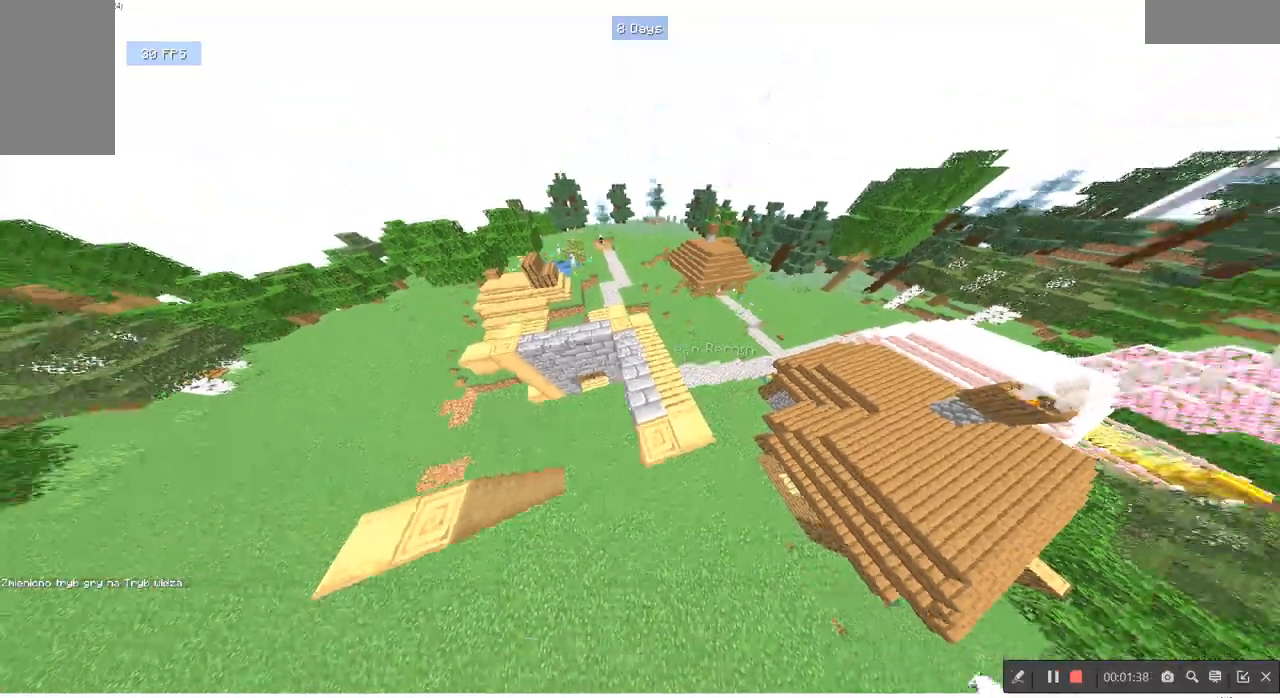
{"keys": ["w"], "mouse": [], "events": []}
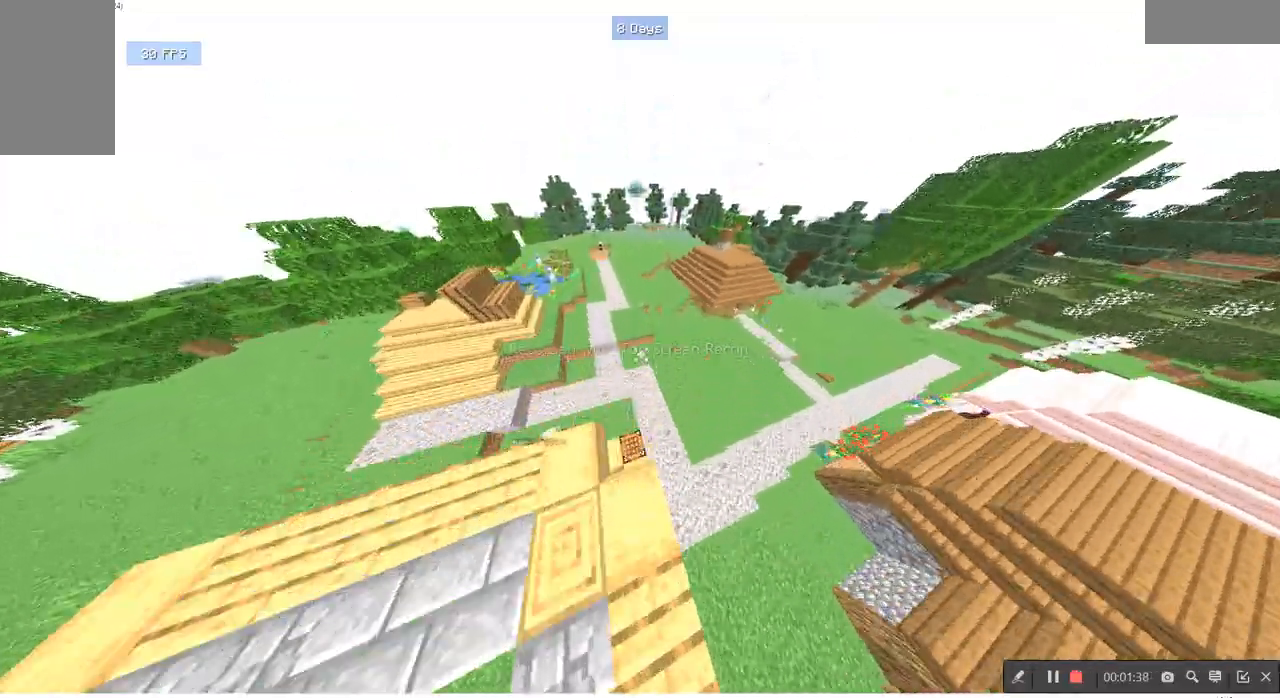
{"keys": ["w"], "mouse": [], "events": []}
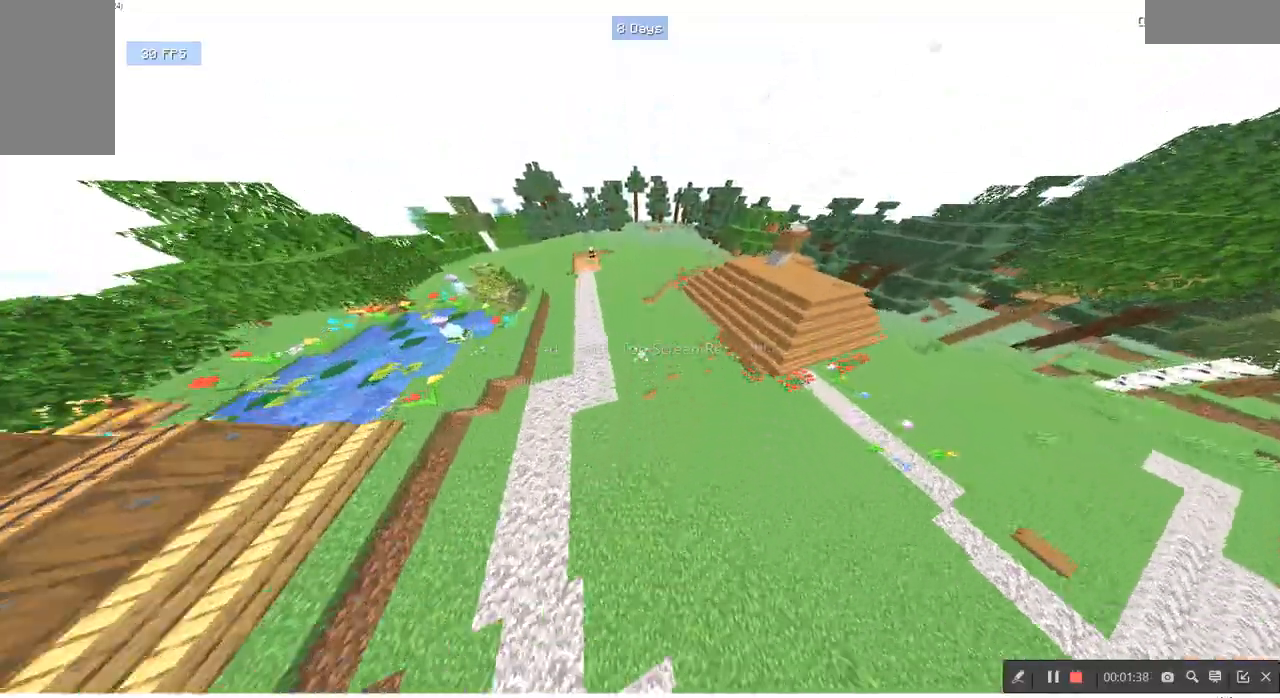
{"keys": ["a", "w"], "mouse": [], "events": [[400, "a", "down"]]}
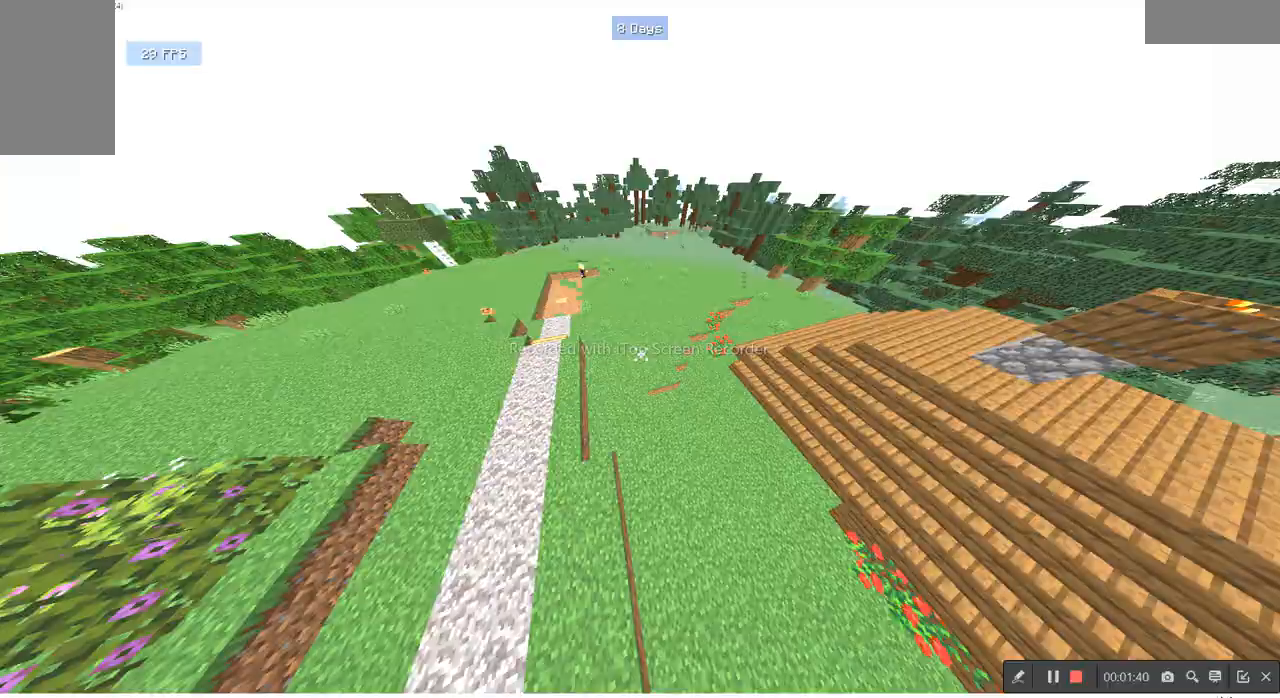
{"keys": [], "mouse": [], "events": [[67, "a", "up"], [100, "w", "up"]]}
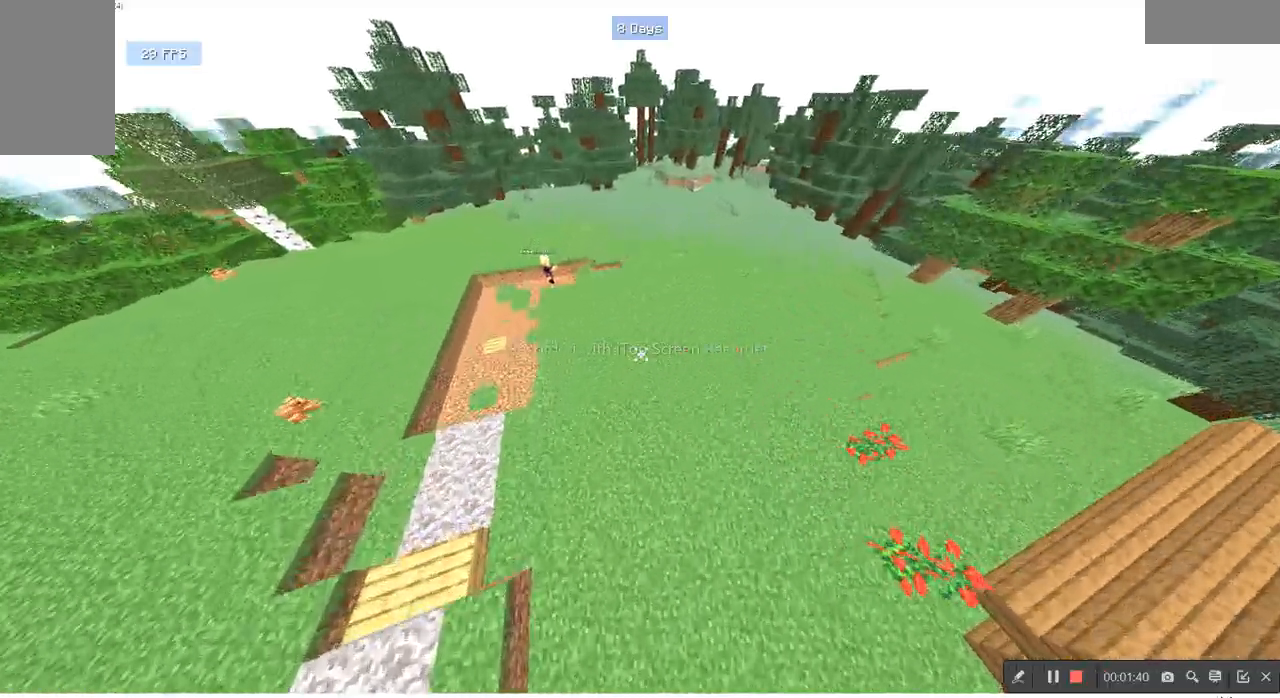
{"keys": [], "mouse": [], "events": [[233, "w", "down"], [500, "w", "up"]]}
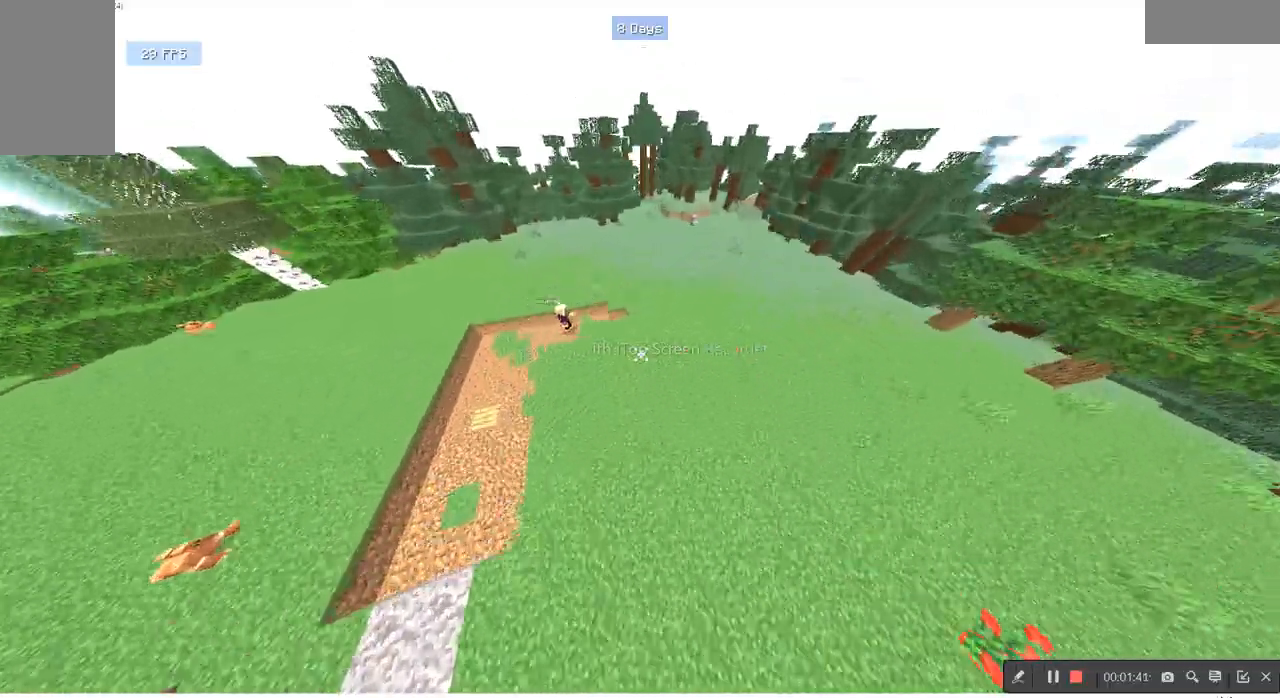
{"keys": [], "mouse": [], "events": []}
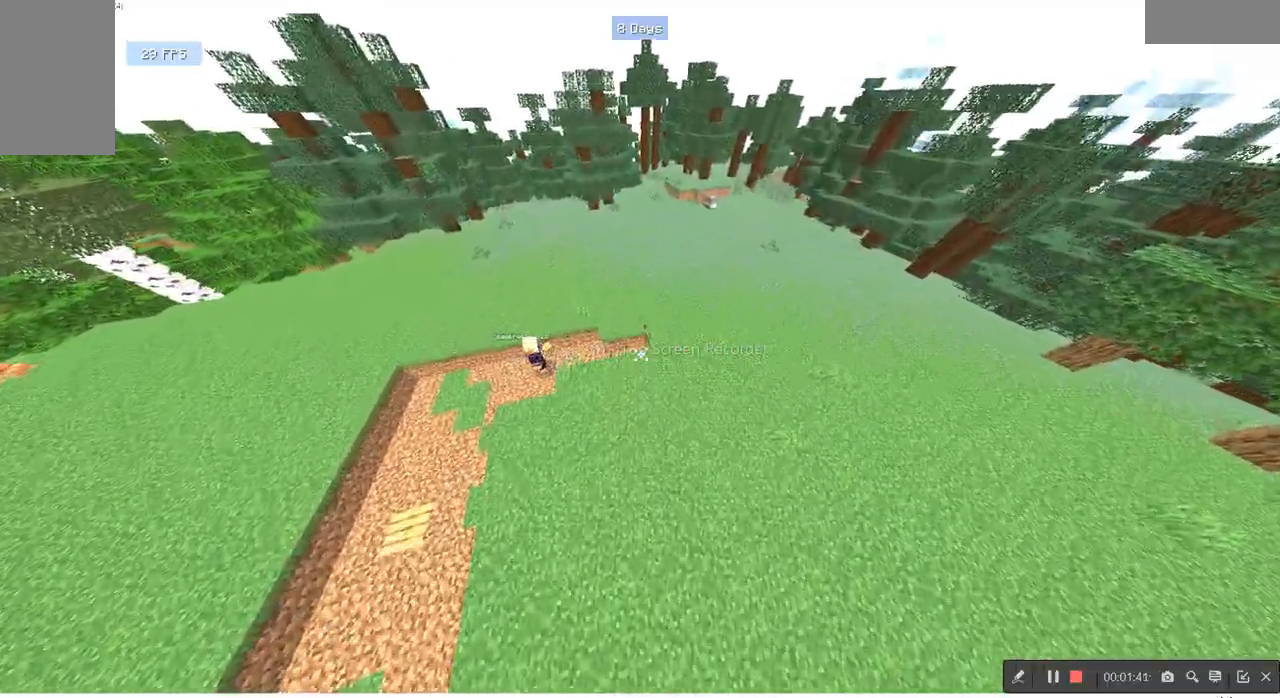
{"keys": ["s"], "mouse": [], "events": [[367, "s", "down"]]}
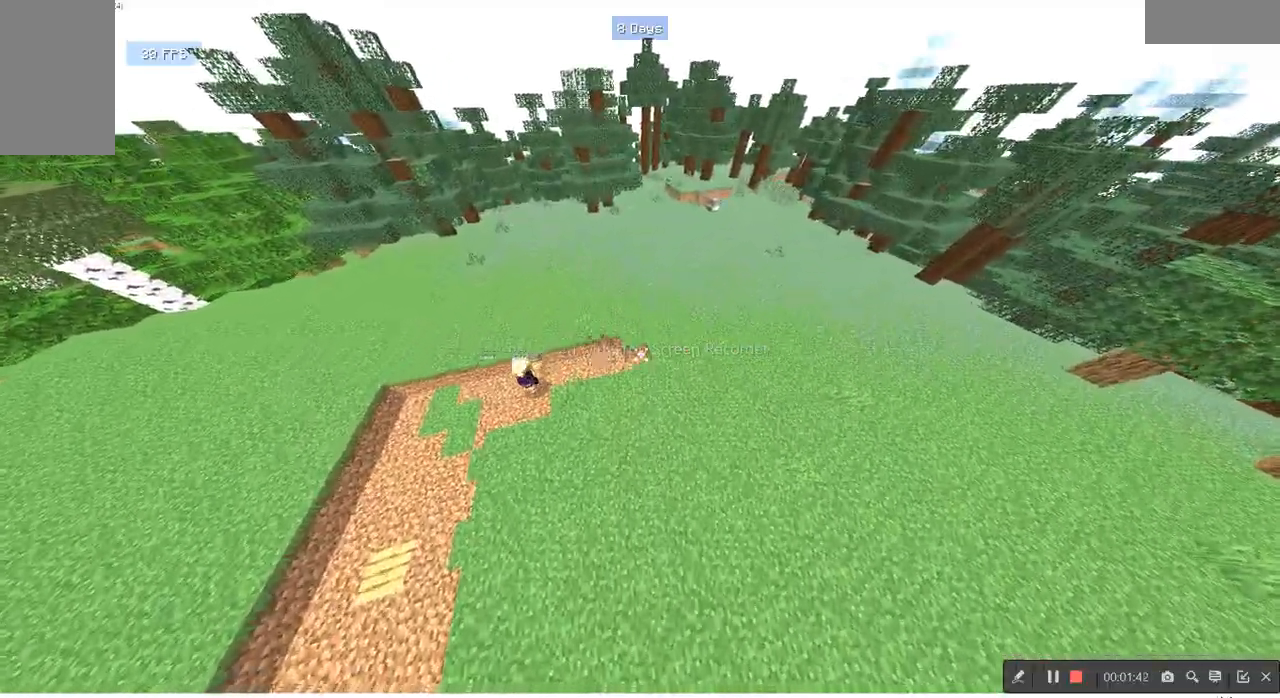
{"keys": ["w"], "mouse": [], "events": [[233, "s", "up"], [267, "w", "down"]]}